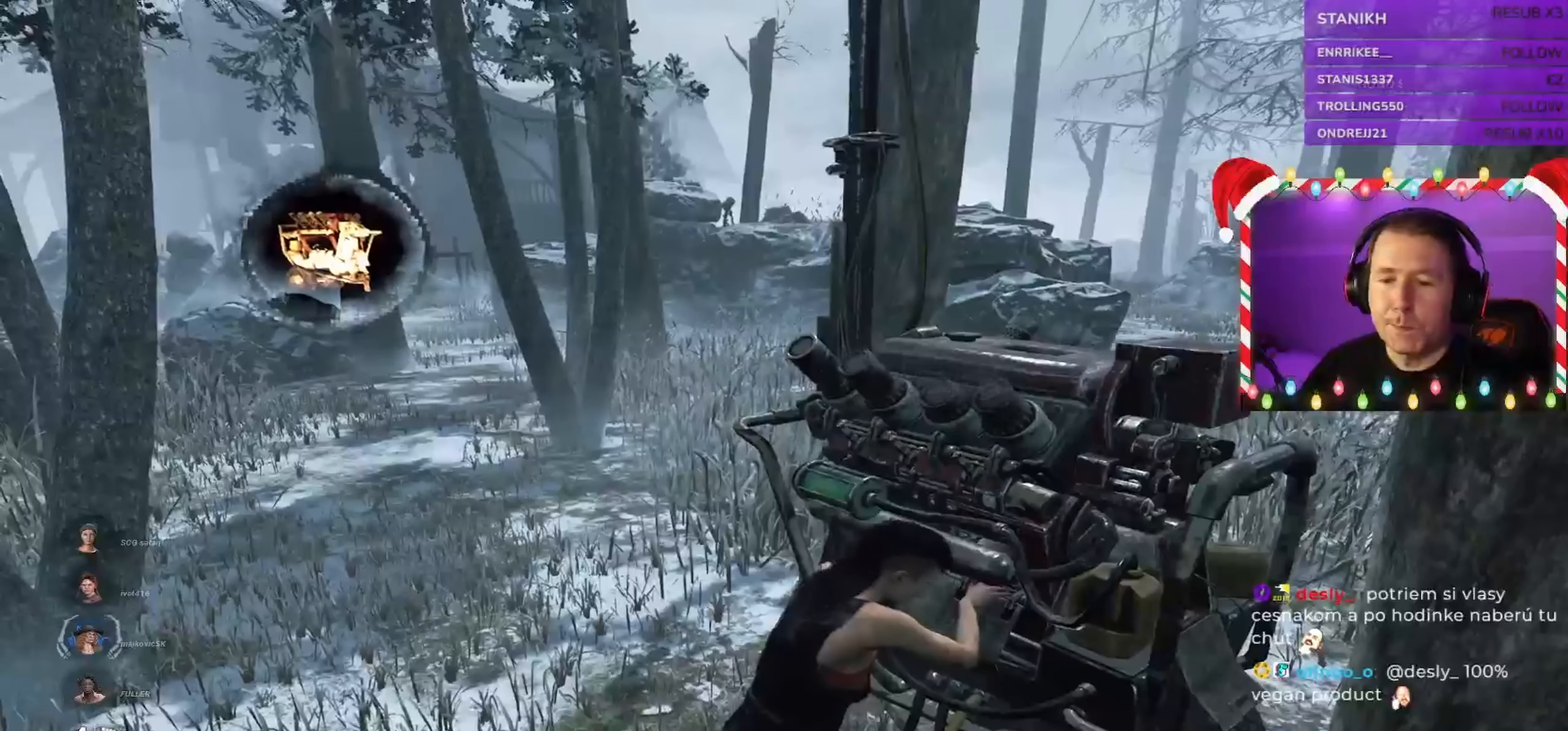
Gameplay with keyboard and mouse; each line is a JSON object with the keys and mouse buttons held at the frame after it. "events" lists presses ("down") and releases ("up") of "a", "ctrl", "d", "e", "q", "s", "shift", "space", "w", "mouse_left", "mouse_wheel", "mouse_right", "mouse_mb4" and "mouse_mb5" between this image and that frame as [ms after this image, input, new state], when the widget could be followed in between. "mouse_left", "mouse_wheel", "mouse_right", "mouse_mb4", "mouse_mb5" = the "left", "wheel", "right", "mb4", "mb5" buttons of the "mouse" list. No other keys are recorded. "wheel" means that the mouse wheel is clicked or scrolled. Mouse movement is not recorded.
{"keys": [], "mouse": ["left"], "events": []}
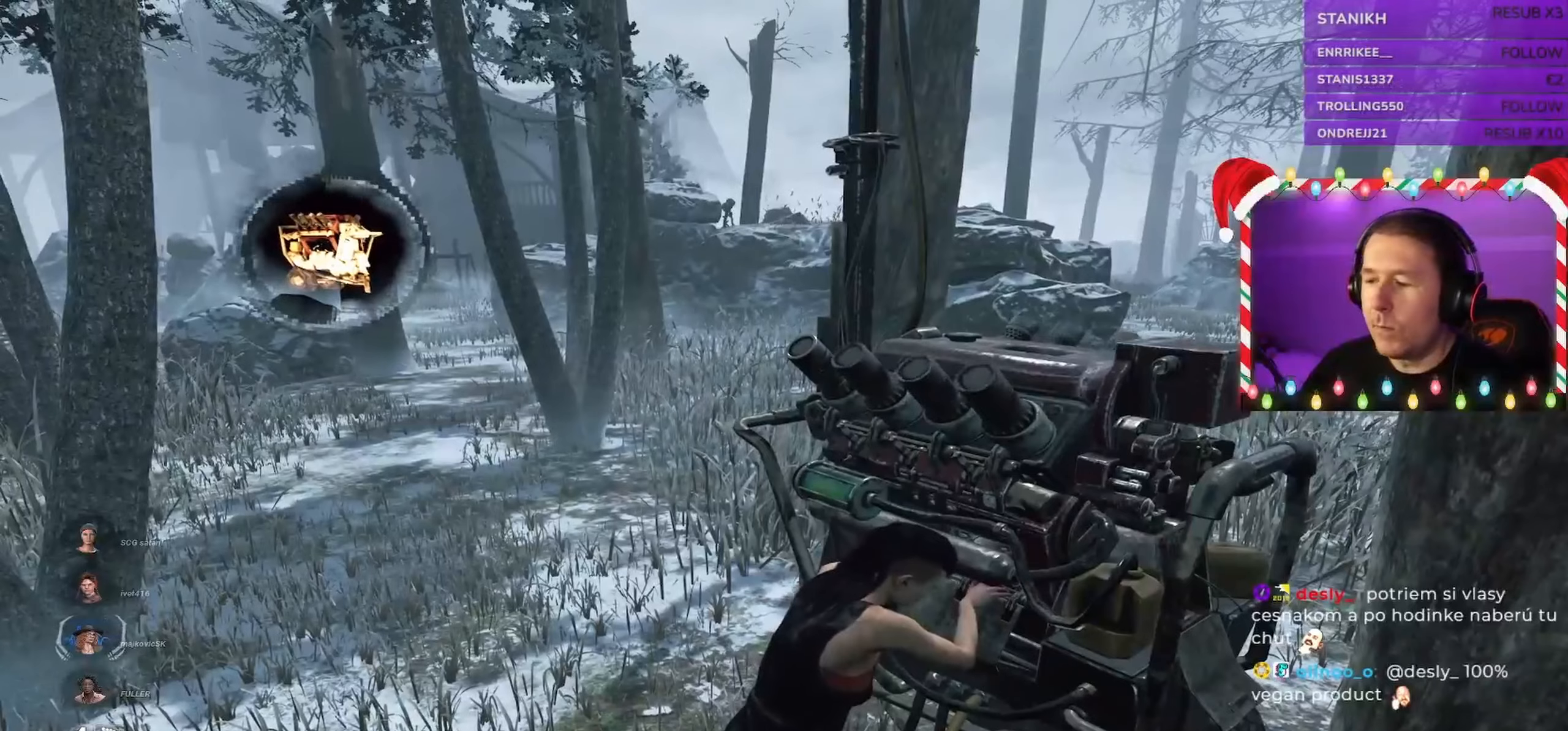
{"keys": [], "mouse": ["left"], "events": []}
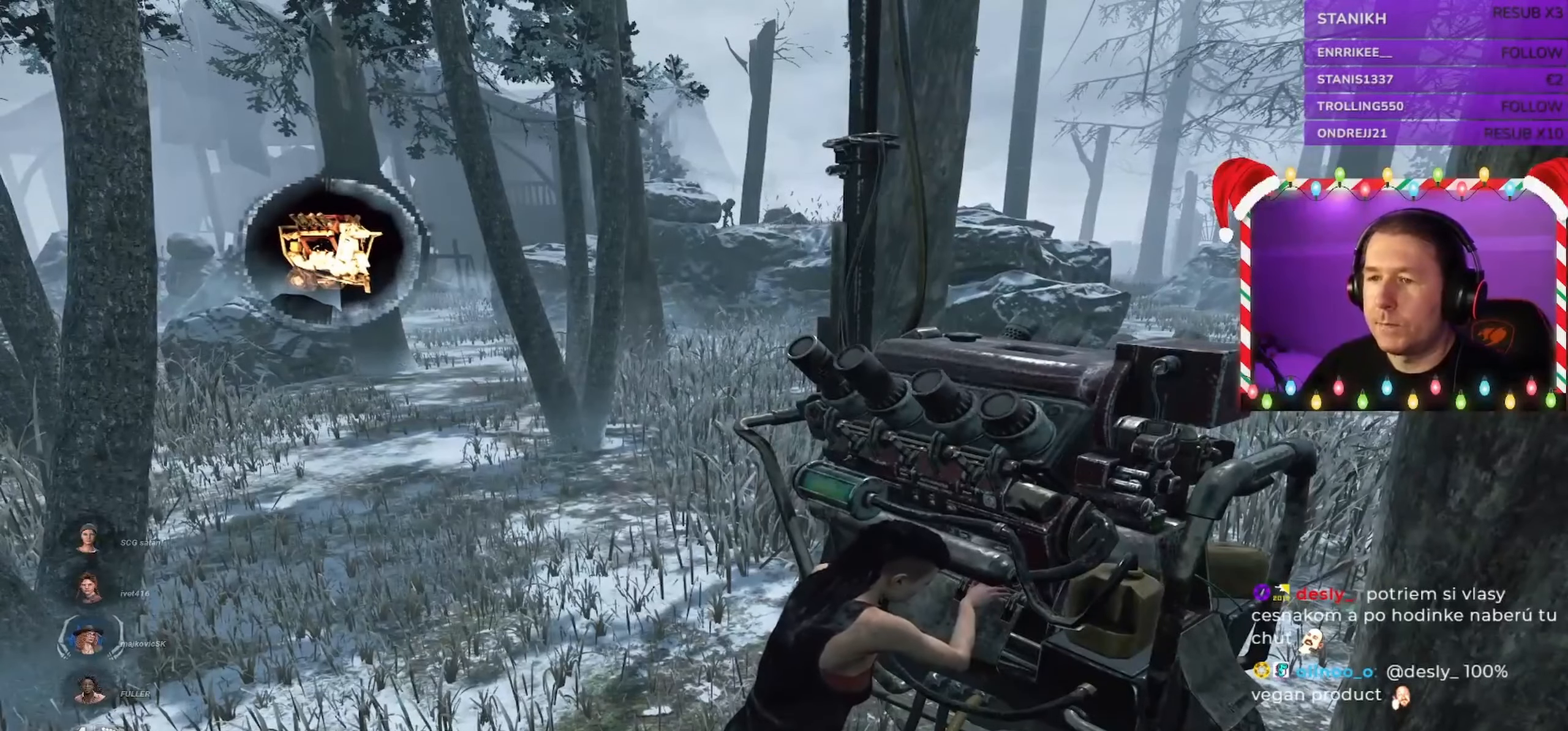
{"keys": [], "mouse": ["left"], "events": []}
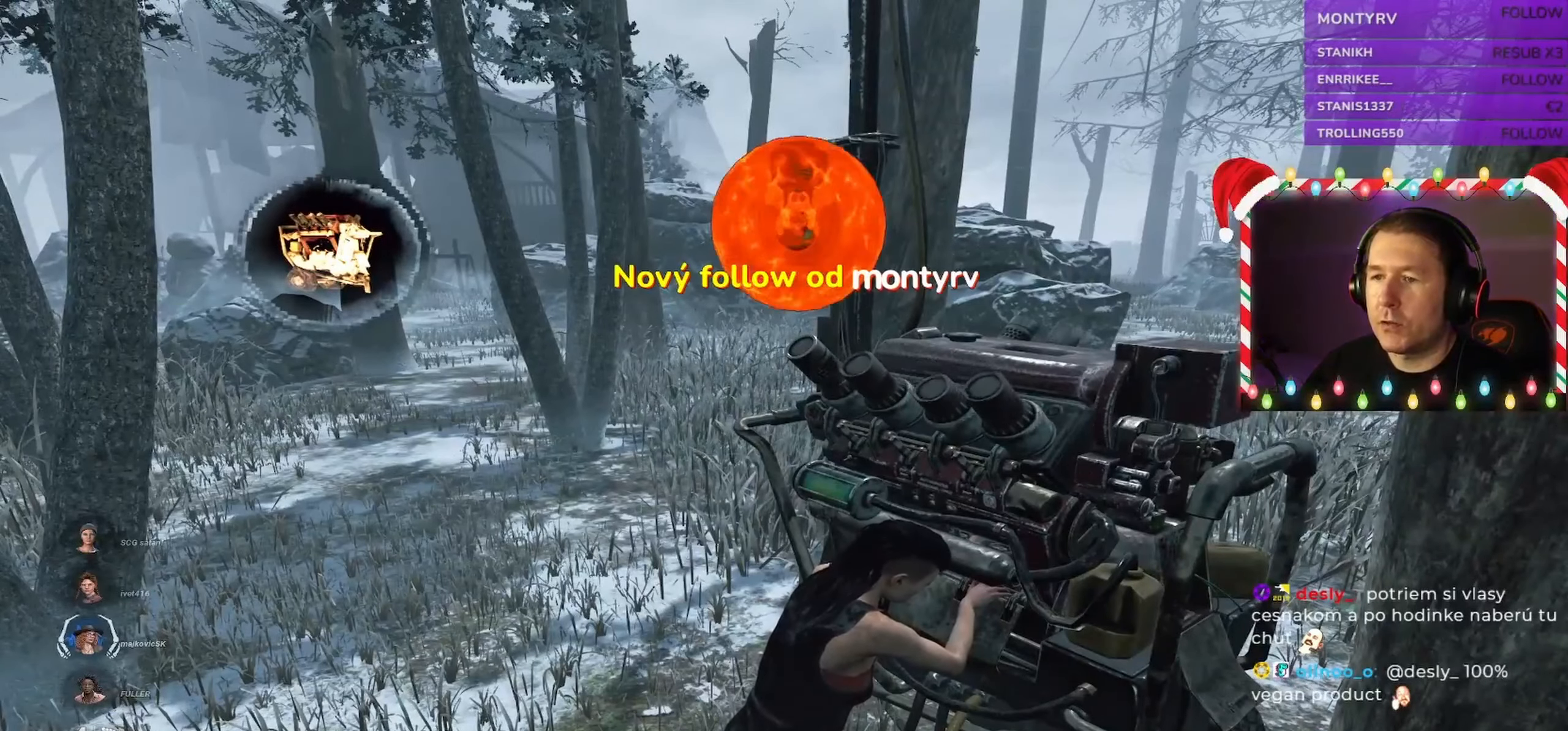
{"keys": [], "mouse": ["left"], "events": []}
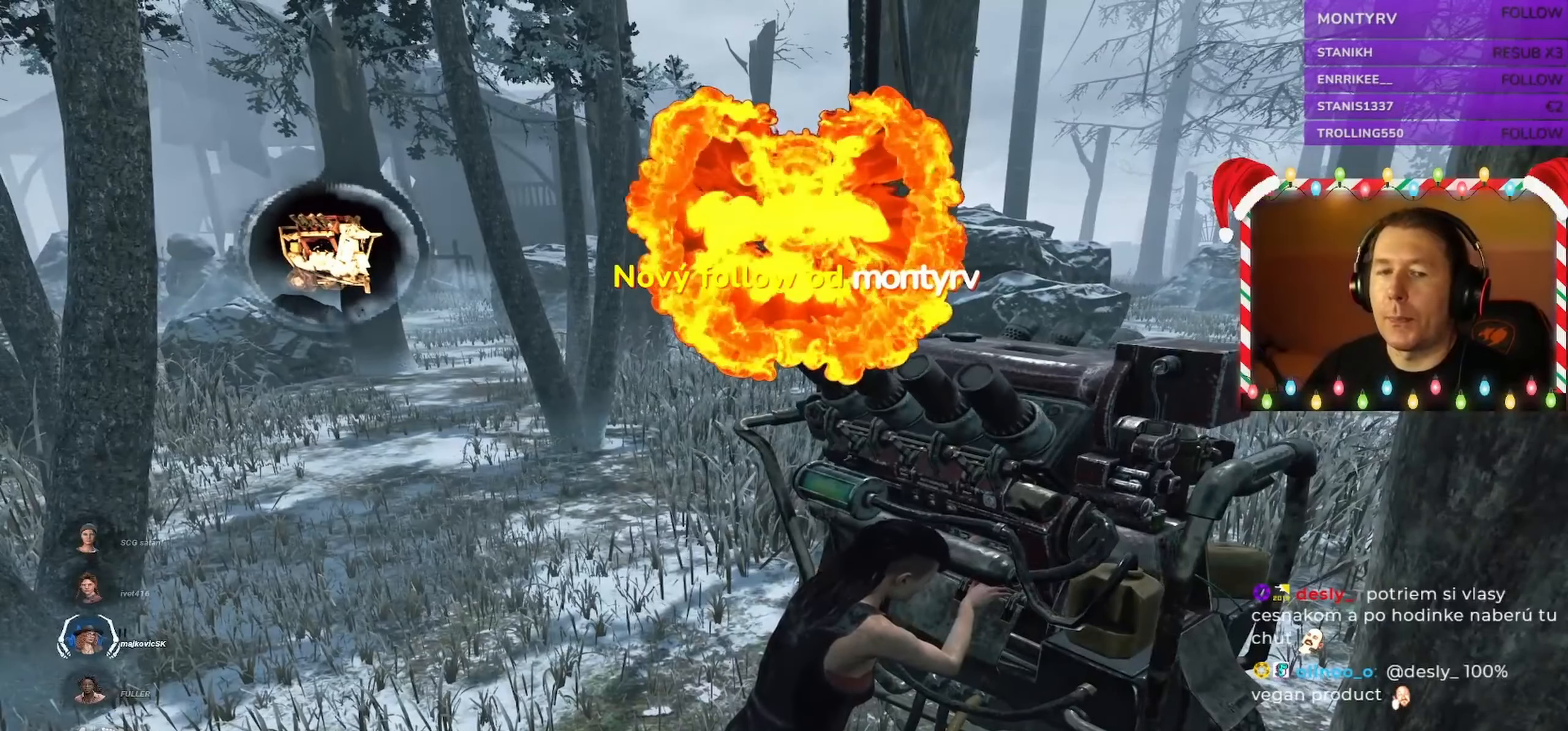
{"keys": [], "mouse": ["left"], "events": []}
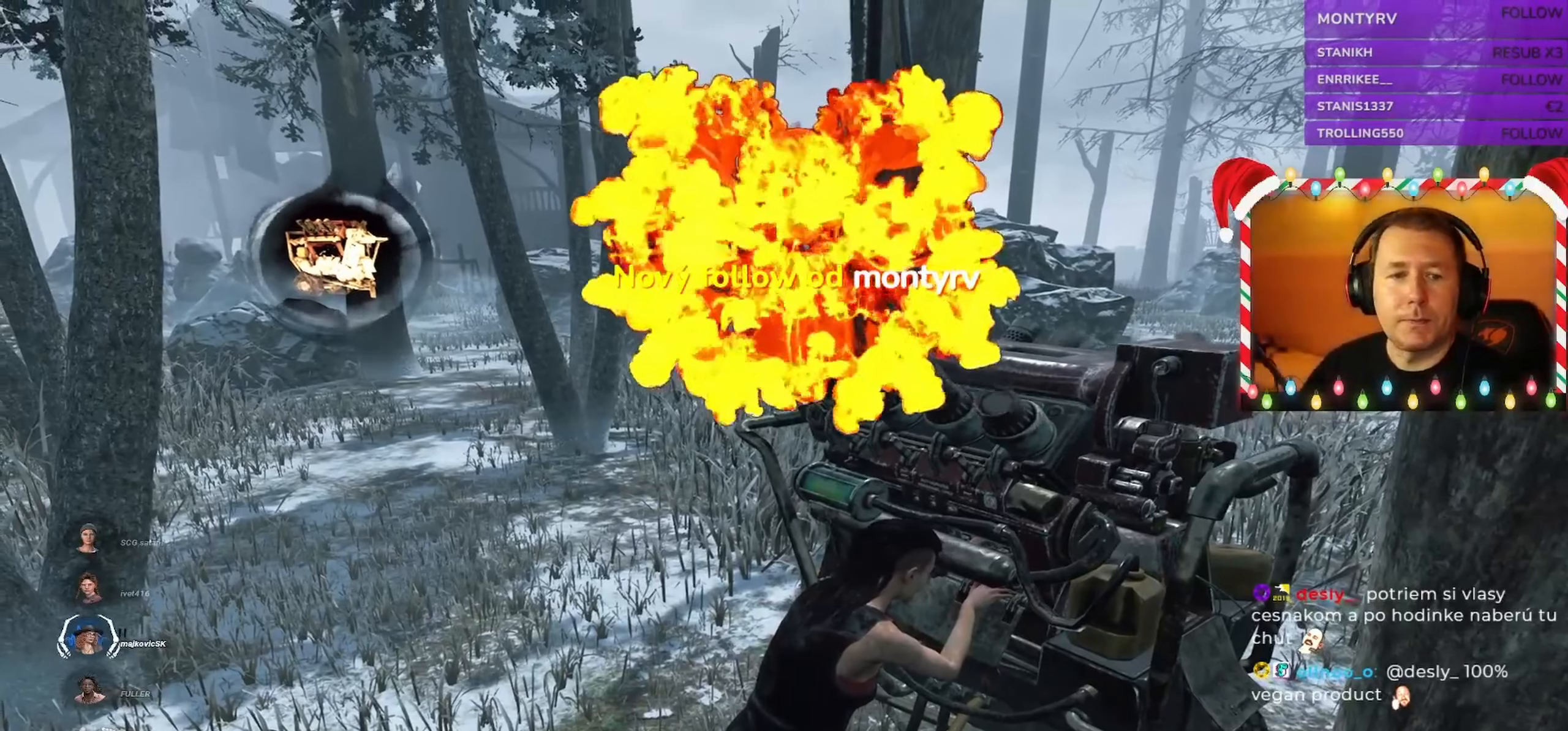
{"keys": [], "mouse": ["left"], "events": []}
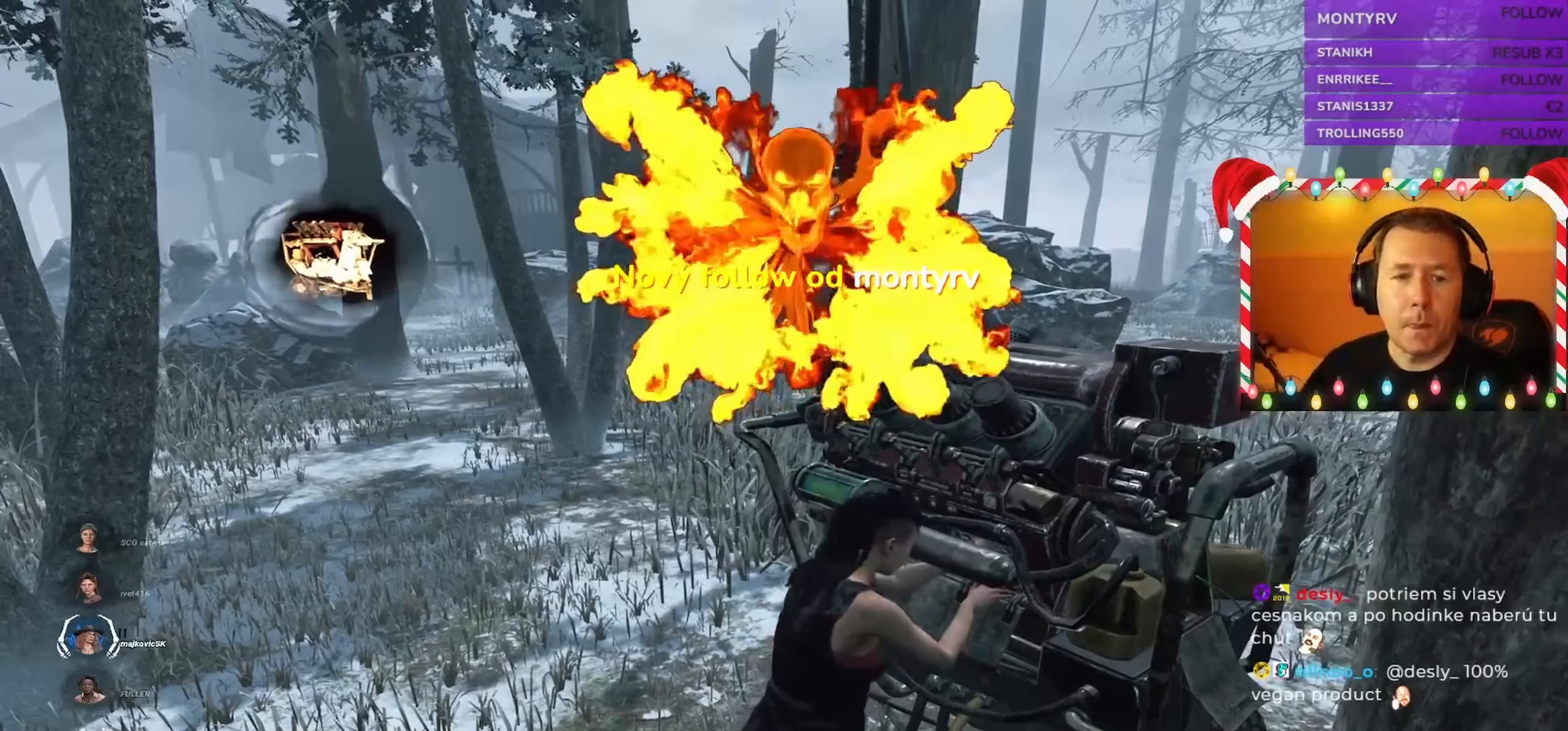
{"keys": [], "mouse": ["left"], "events": []}
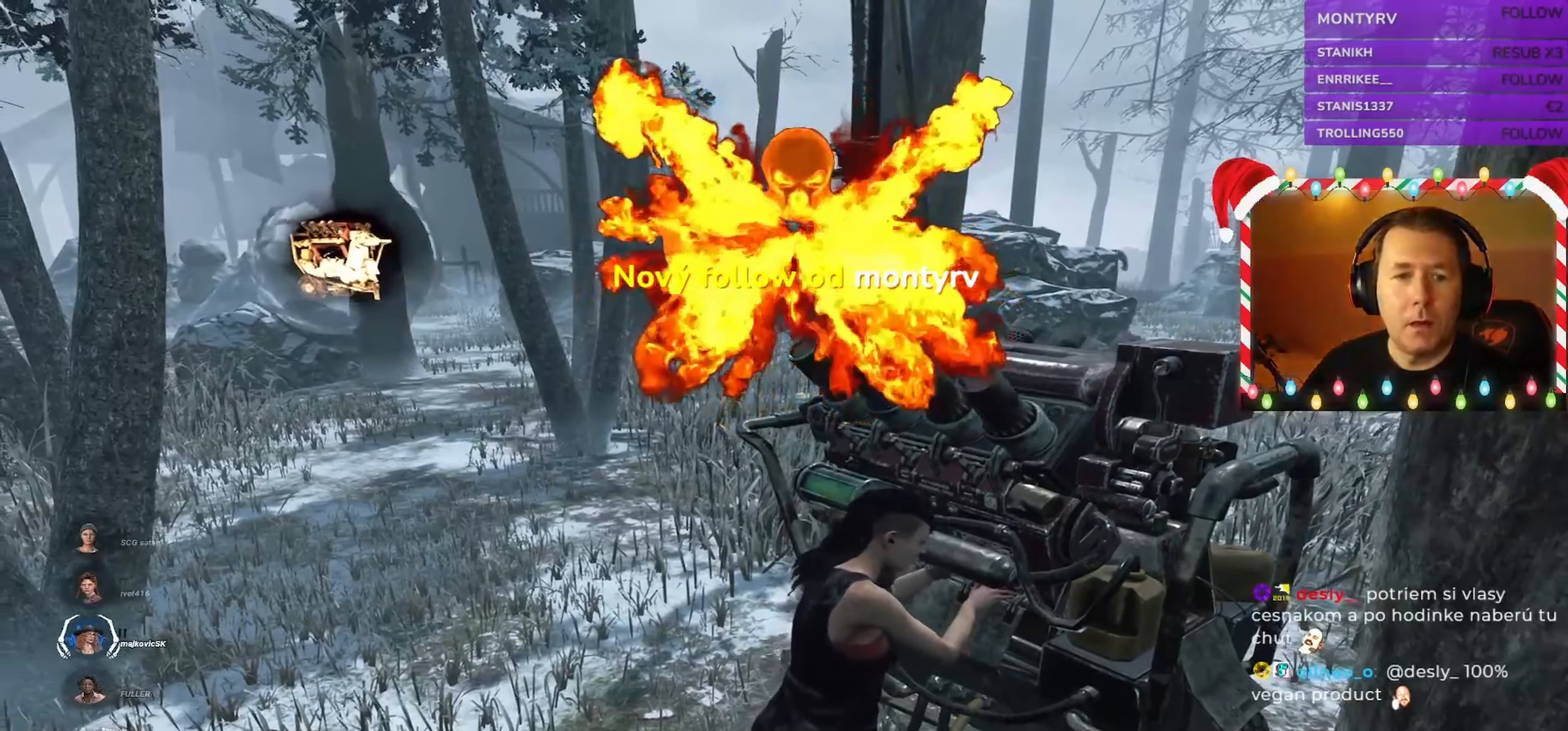
{"keys": [], "mouse": ["left"], "events": []}
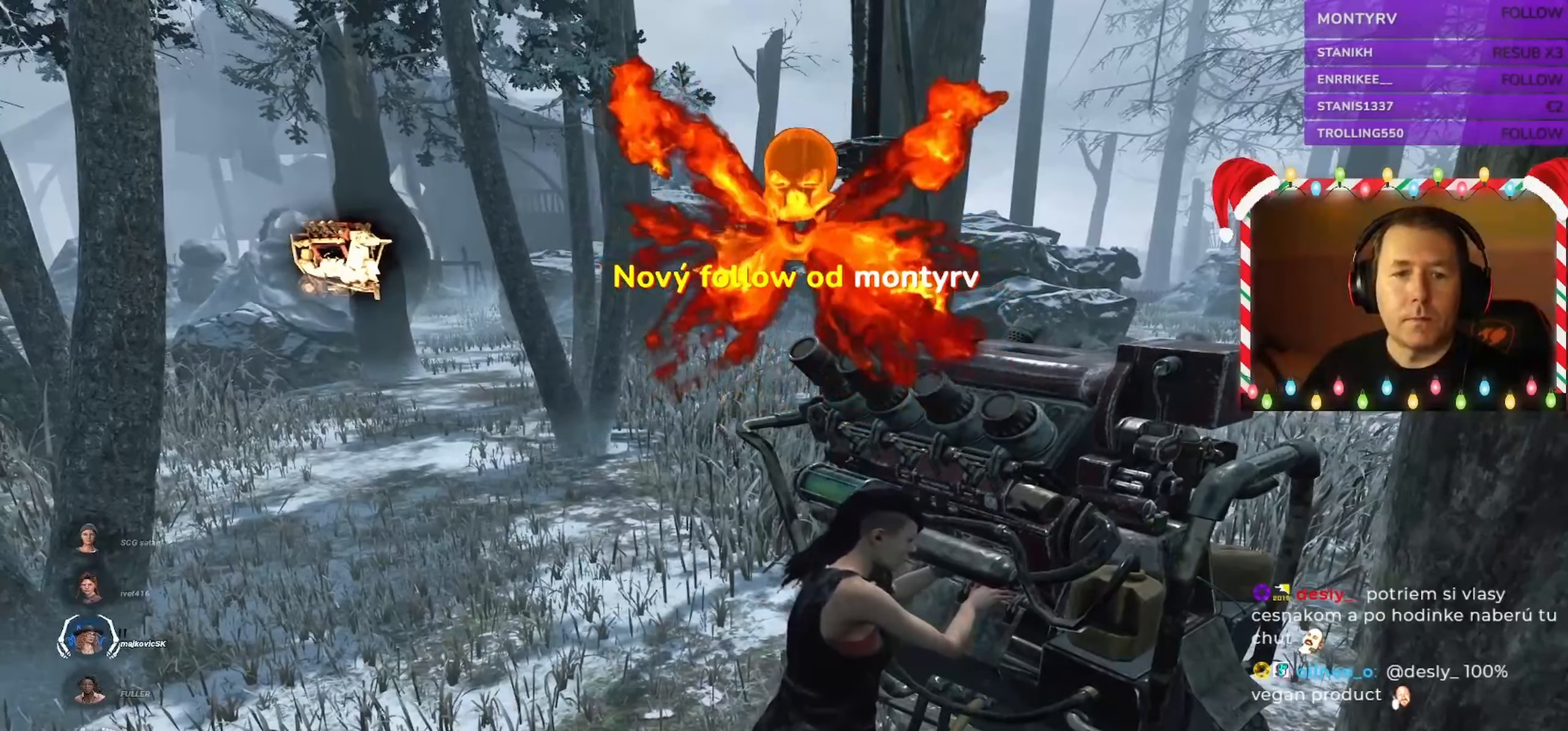
{"keys": [], "mouse": ["left"], "events": []}
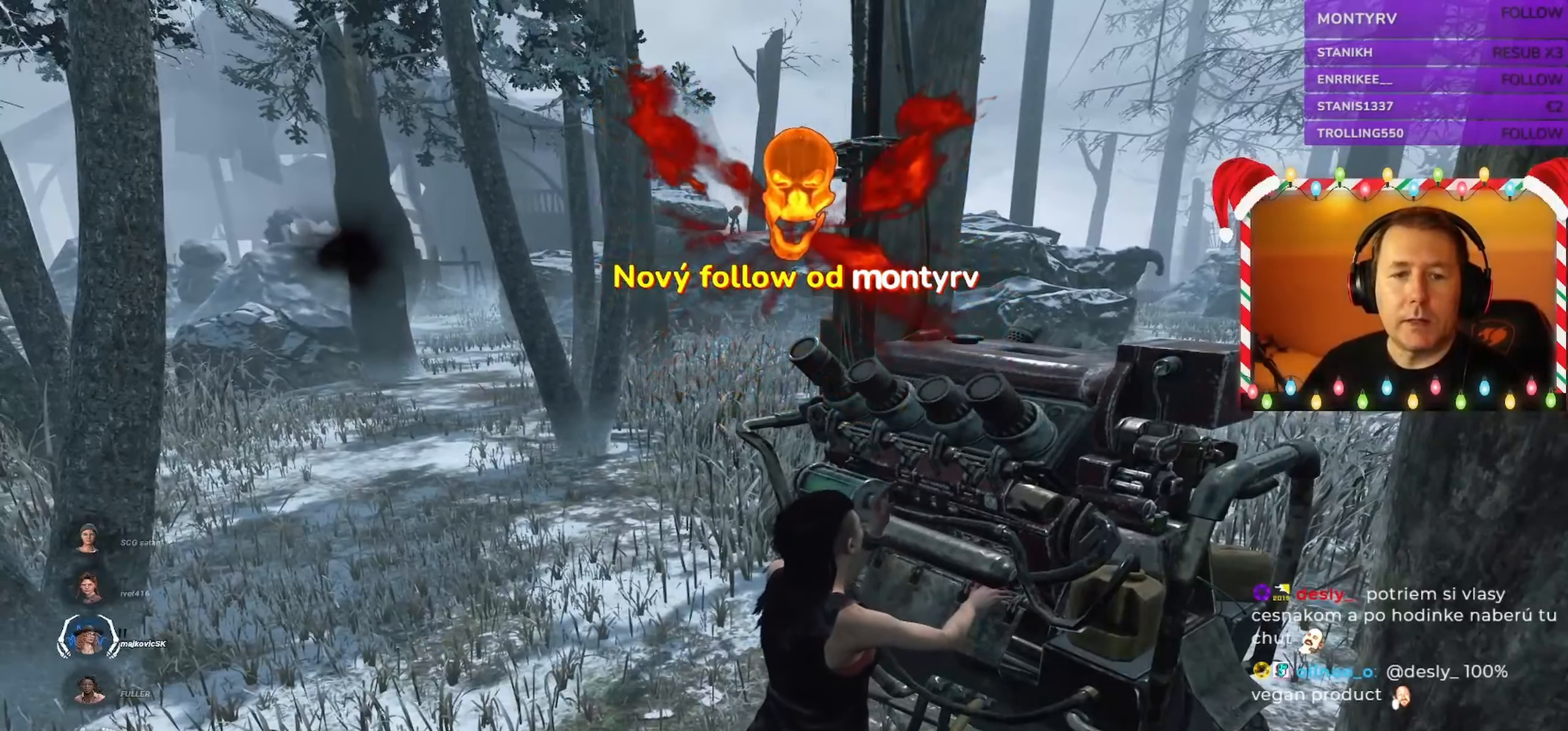
{"keys": ["d", "s"], "mouse": [], "events": [[334, "mouse_left", "up"], [367, "d", "down"], [367, "s", "down"]]}
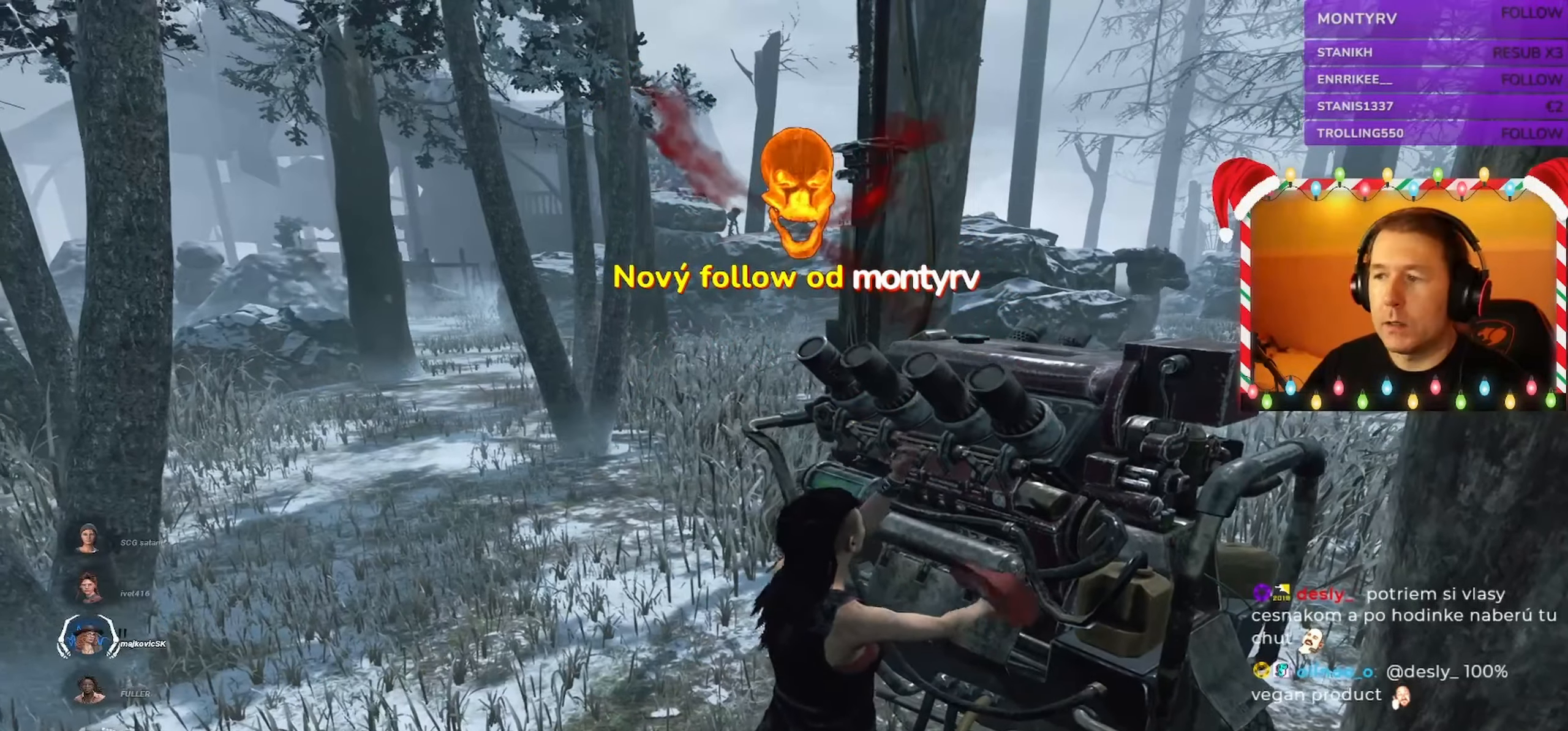
{"keys": ["d", "shift"], "mouse": [], "events": [[150, "shift", "down"], [350, "s", "up"]]}
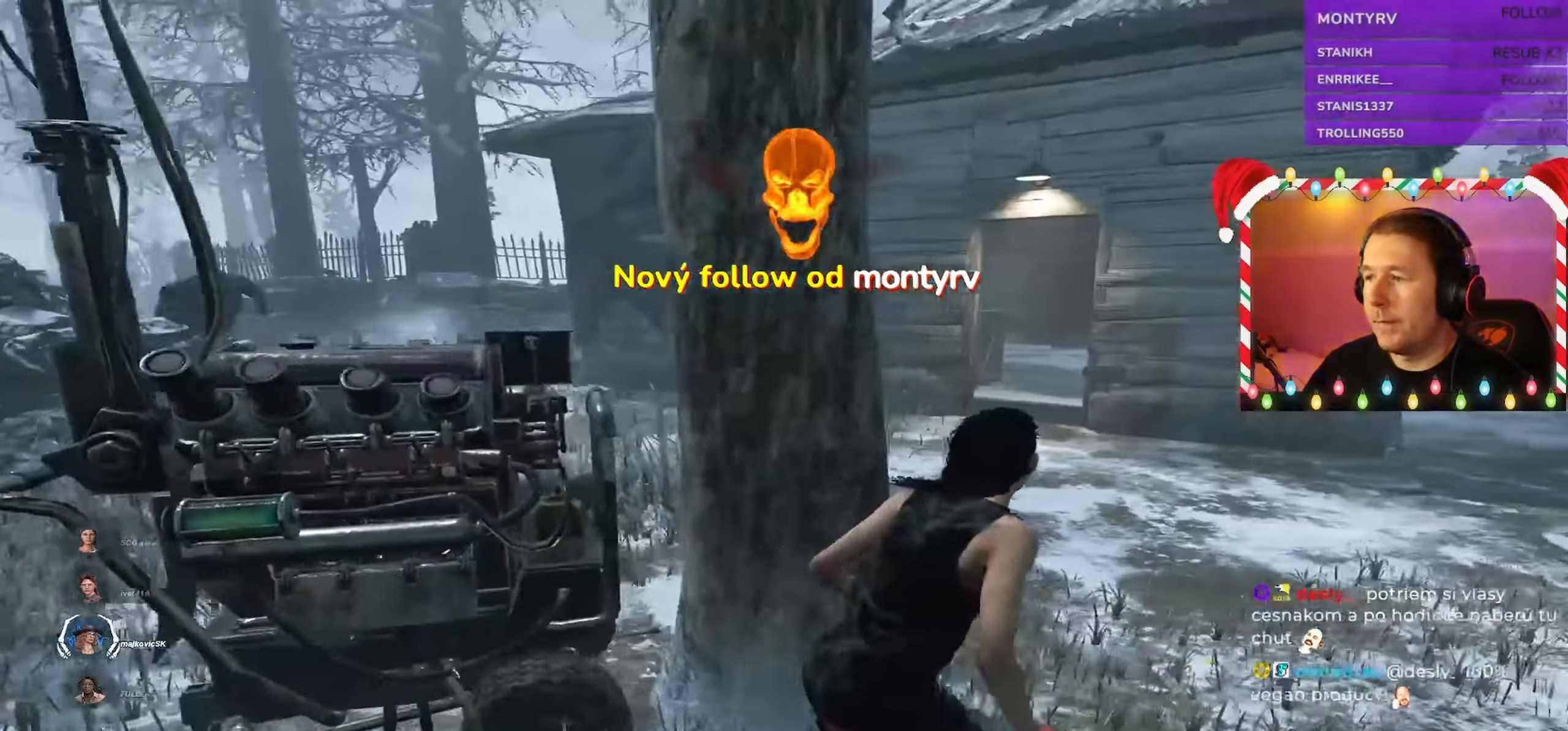
{"keys": ["d", "shift", "w"], "mouse": [], "events": [[33, "w", "down"]]}
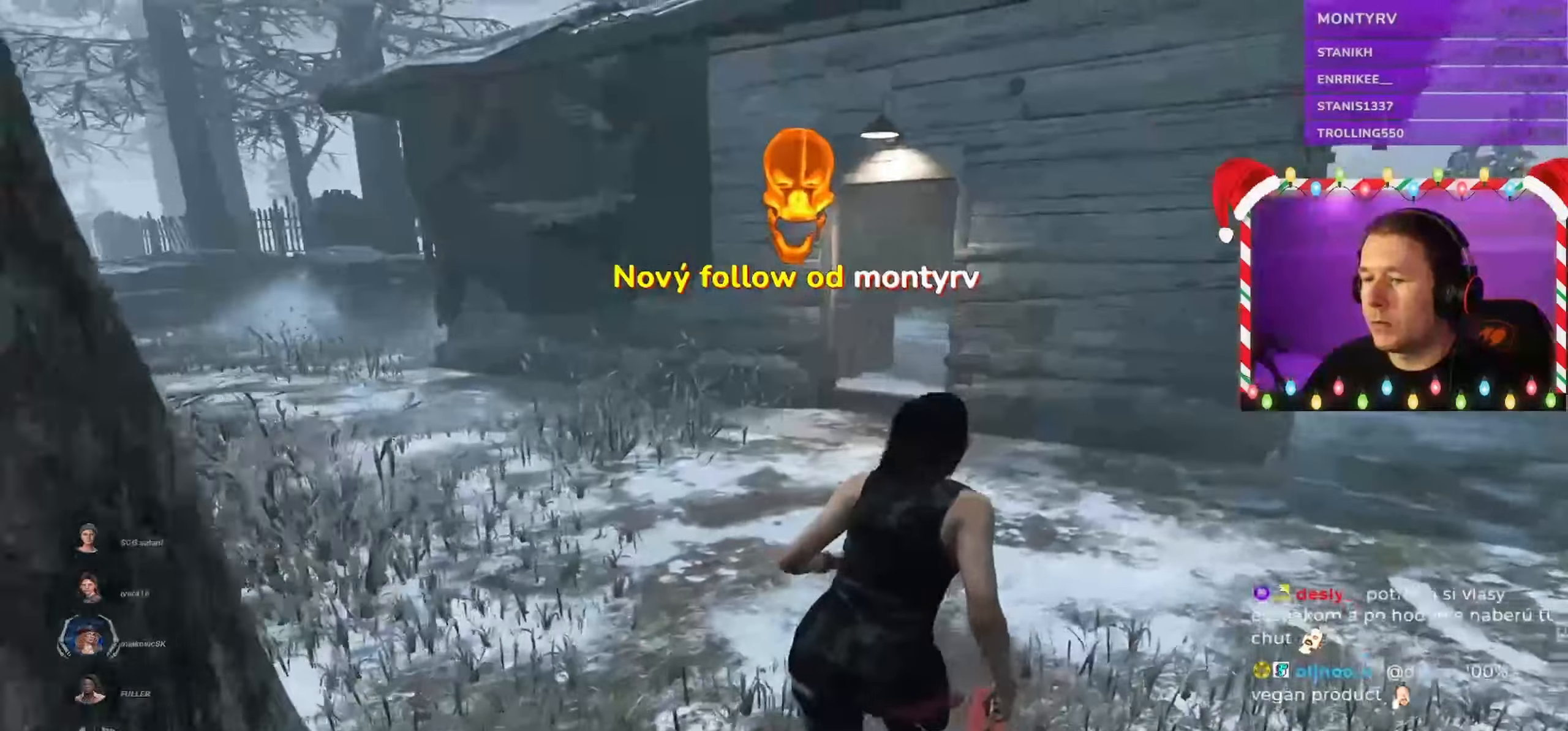
{"keys": ["d", "shift", "w"], "mouse": [], "events": []}
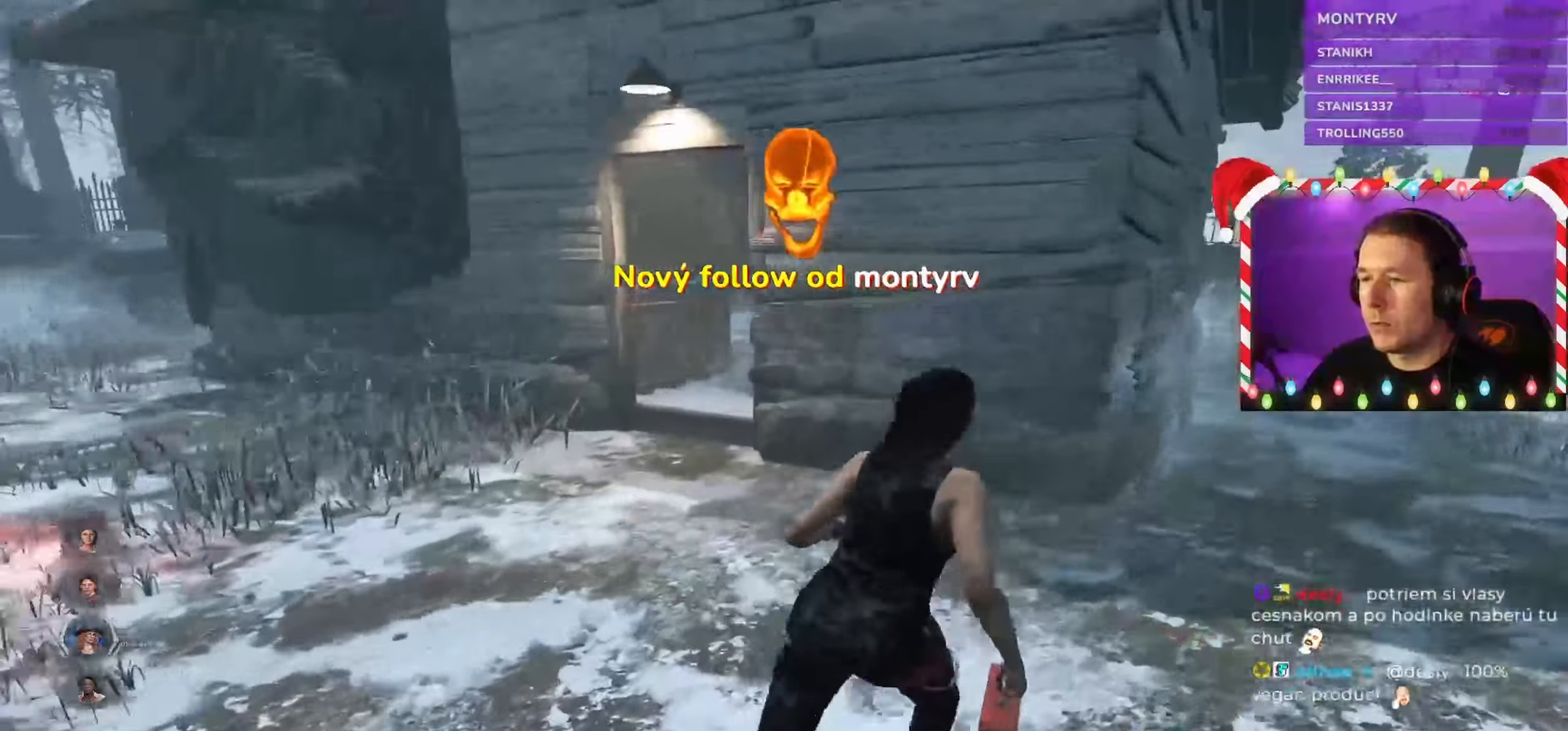
{"keys": ["d", "s", "shift"], "mouse": []}
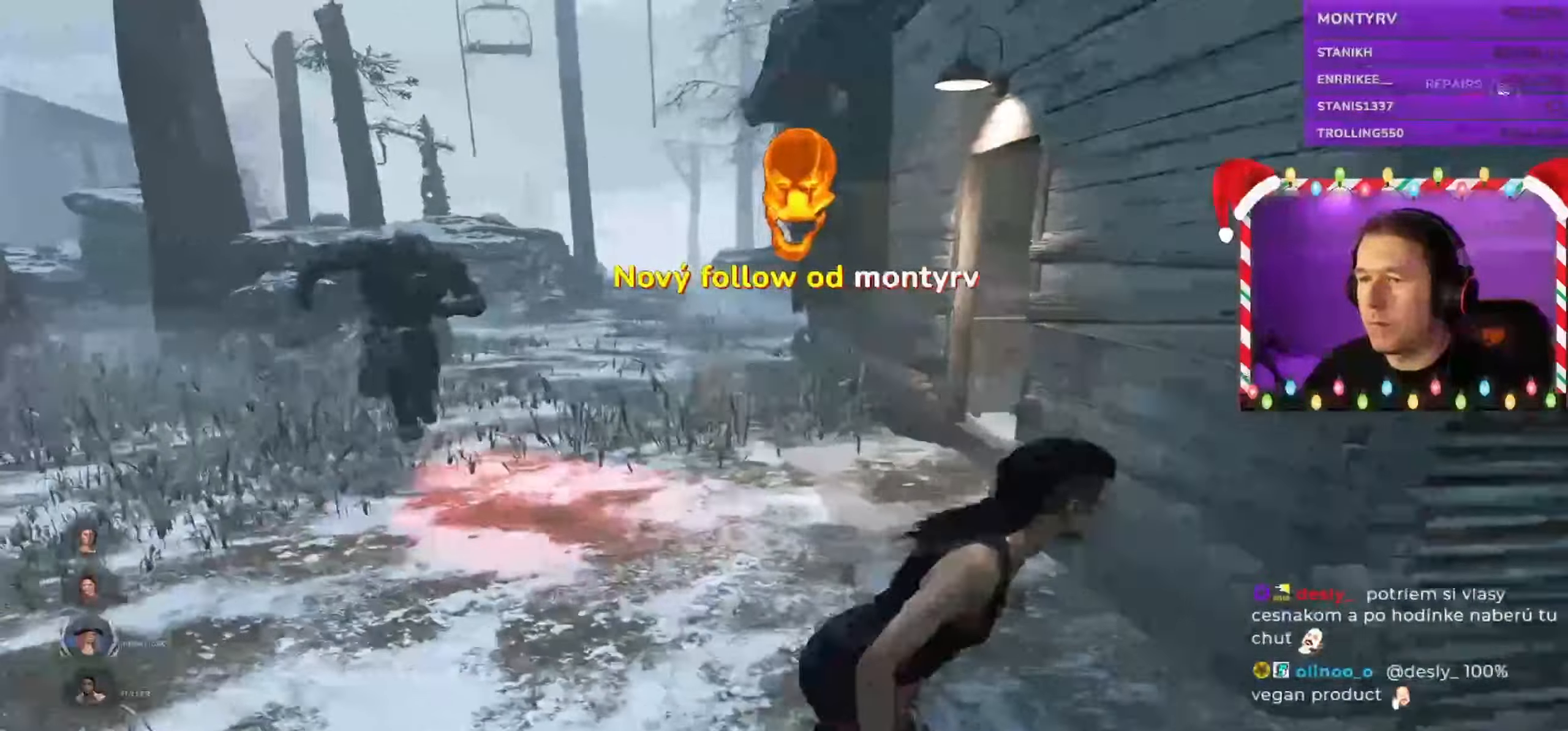
{"keys": ["d", "shift"], "mouse": [], "events": [[50, "s", "up"]]}
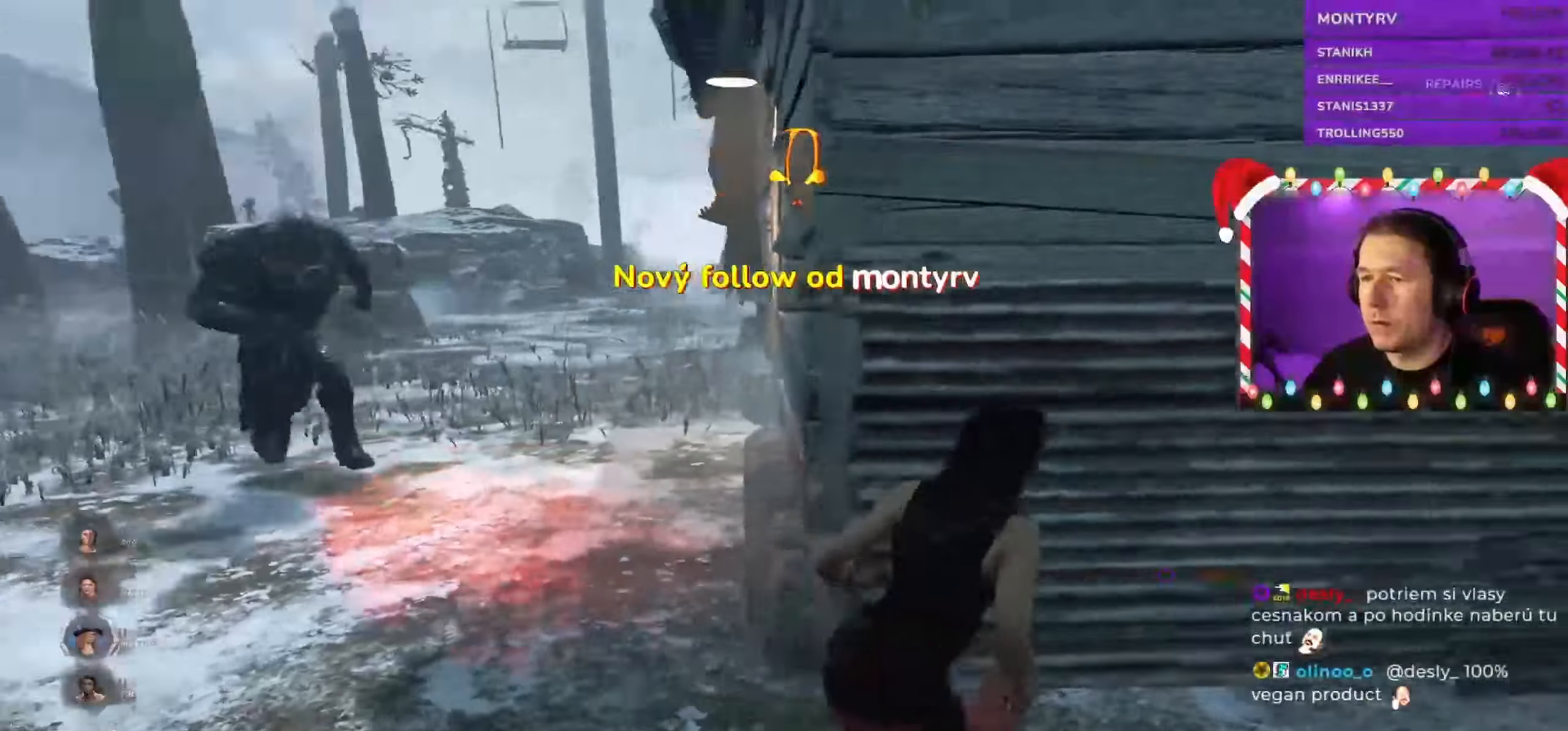
{"keys": ["d", "shift"], "mouse": [], "events": [[100, "w", "down"], [350, "w", "up"]]}
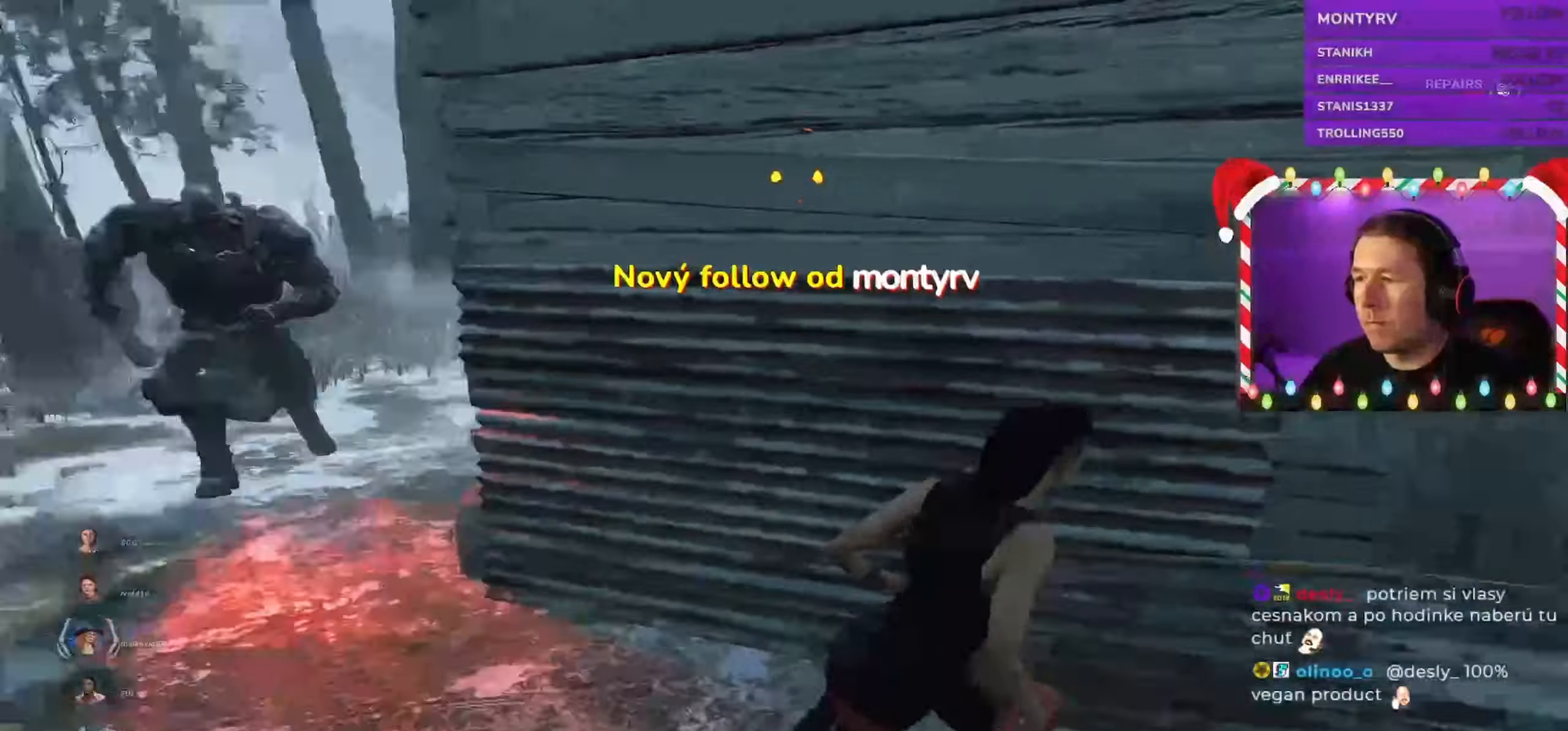
{"keys": ["d", "s", "shift"], "mouse": [], "events": [[50, "s", "down"]]}
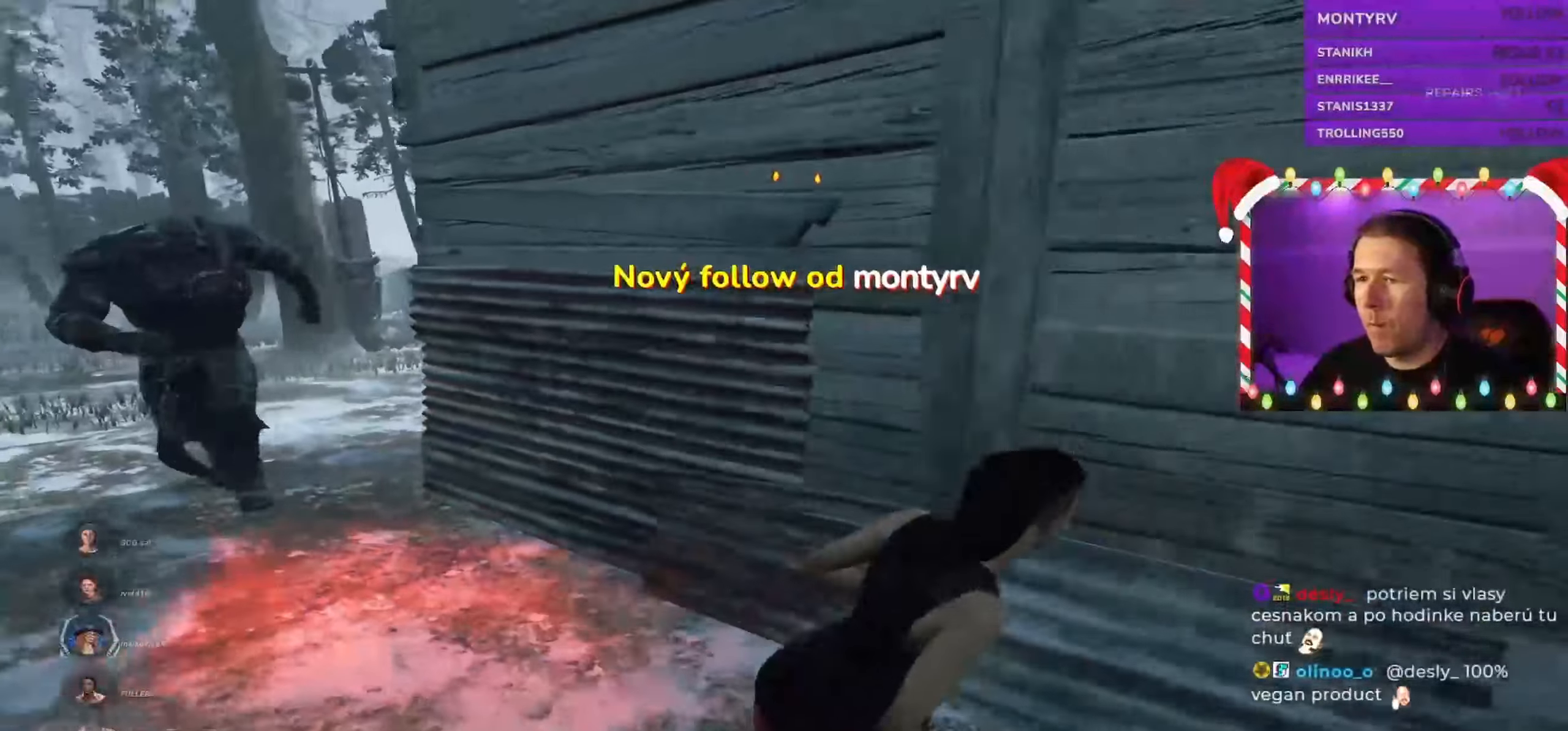
{"keys": ["d", "shift"], "mouse": [], "events": [[233, "s", "up"]]}
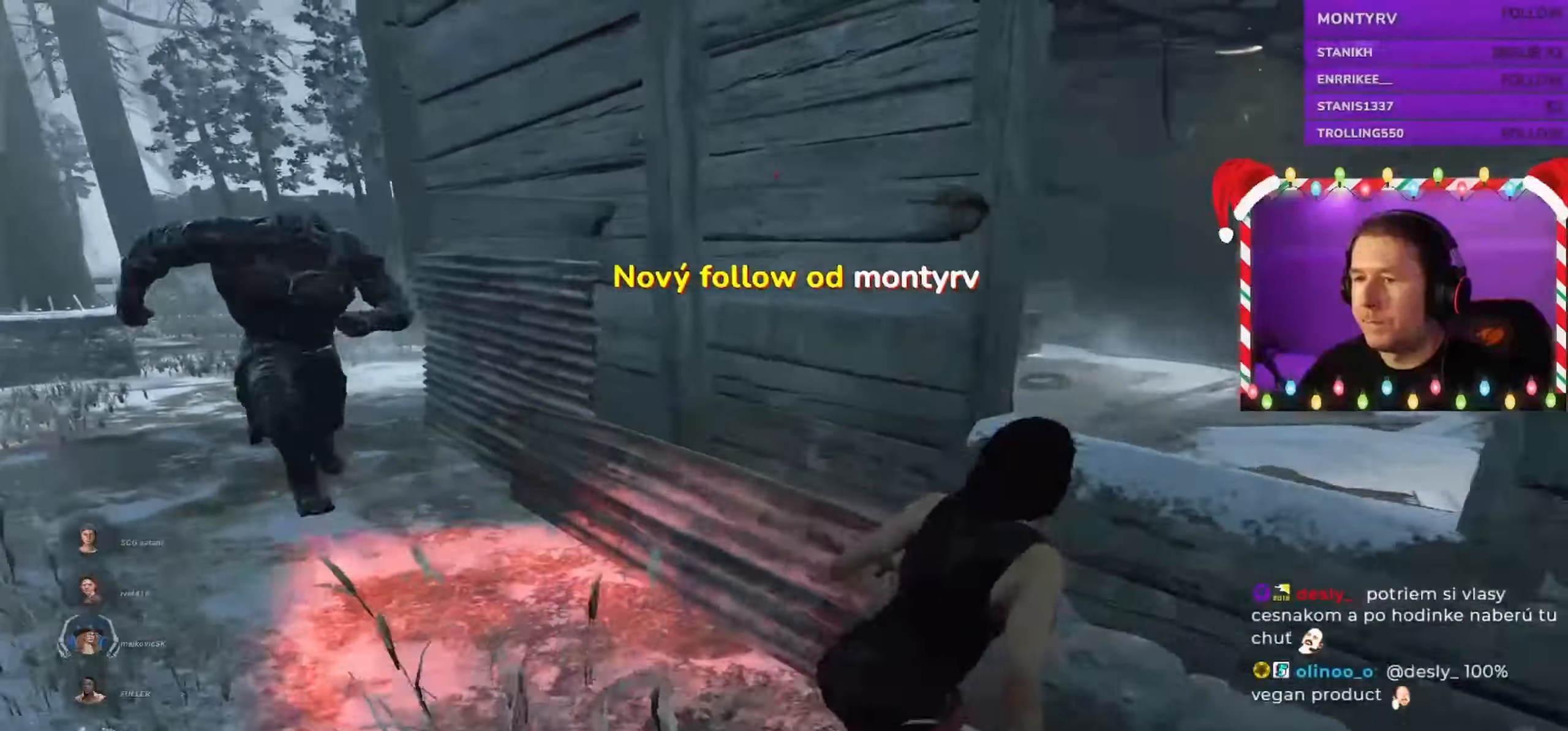
{"keys": ["a", "s", "shift"], "mouse": [], "events": [[50, "s", "down"], [150, "d", "up"], [166, "a", "down"]]}
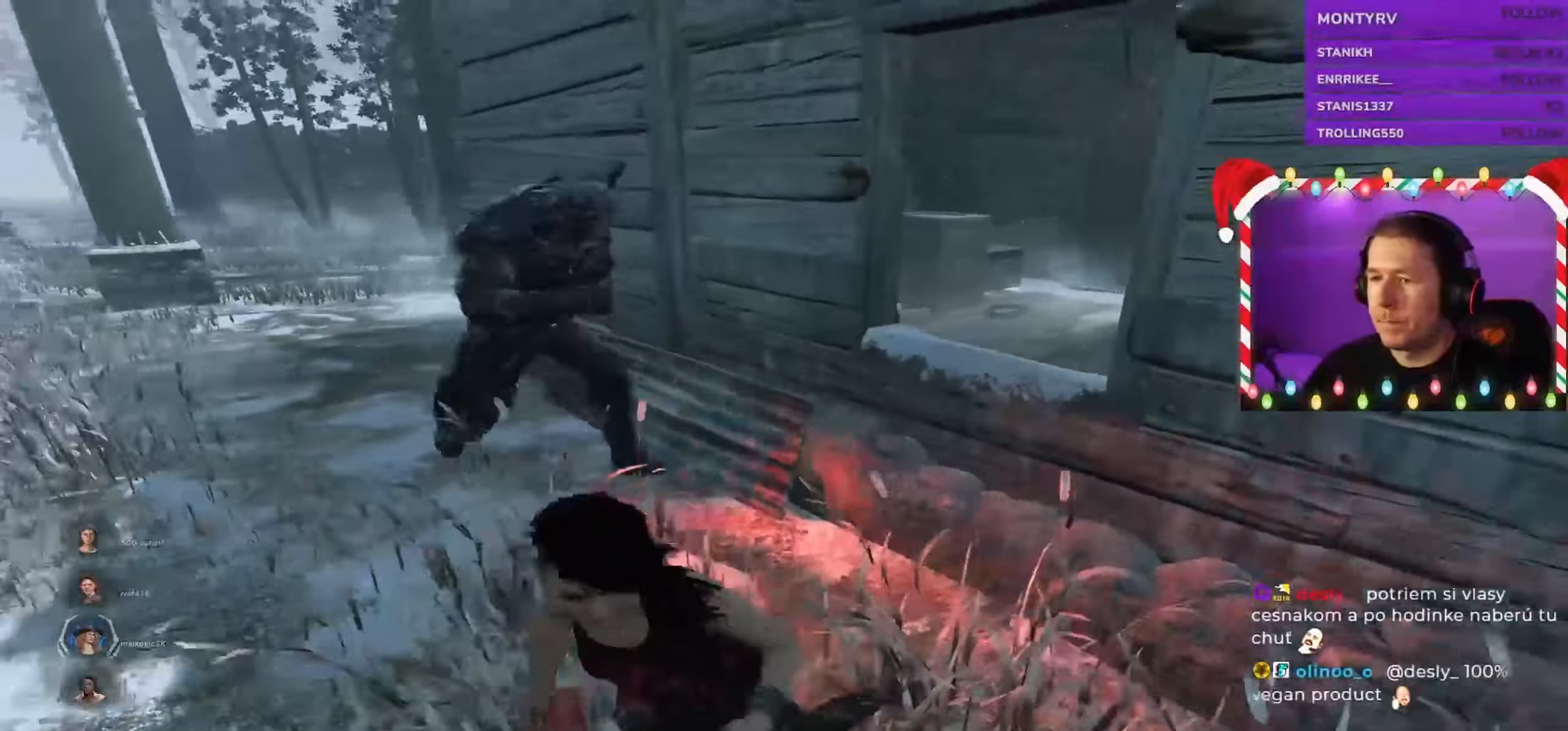
{"keys": ["shift", "w"], "mouse": [], "events": [[116, "a", "up"], [166, "shift", "up"], [183, "d", "down"], [216, "shift", "down"], [316, "s", "up"], [466, "d", "up"], [466, "w", "down"]]}
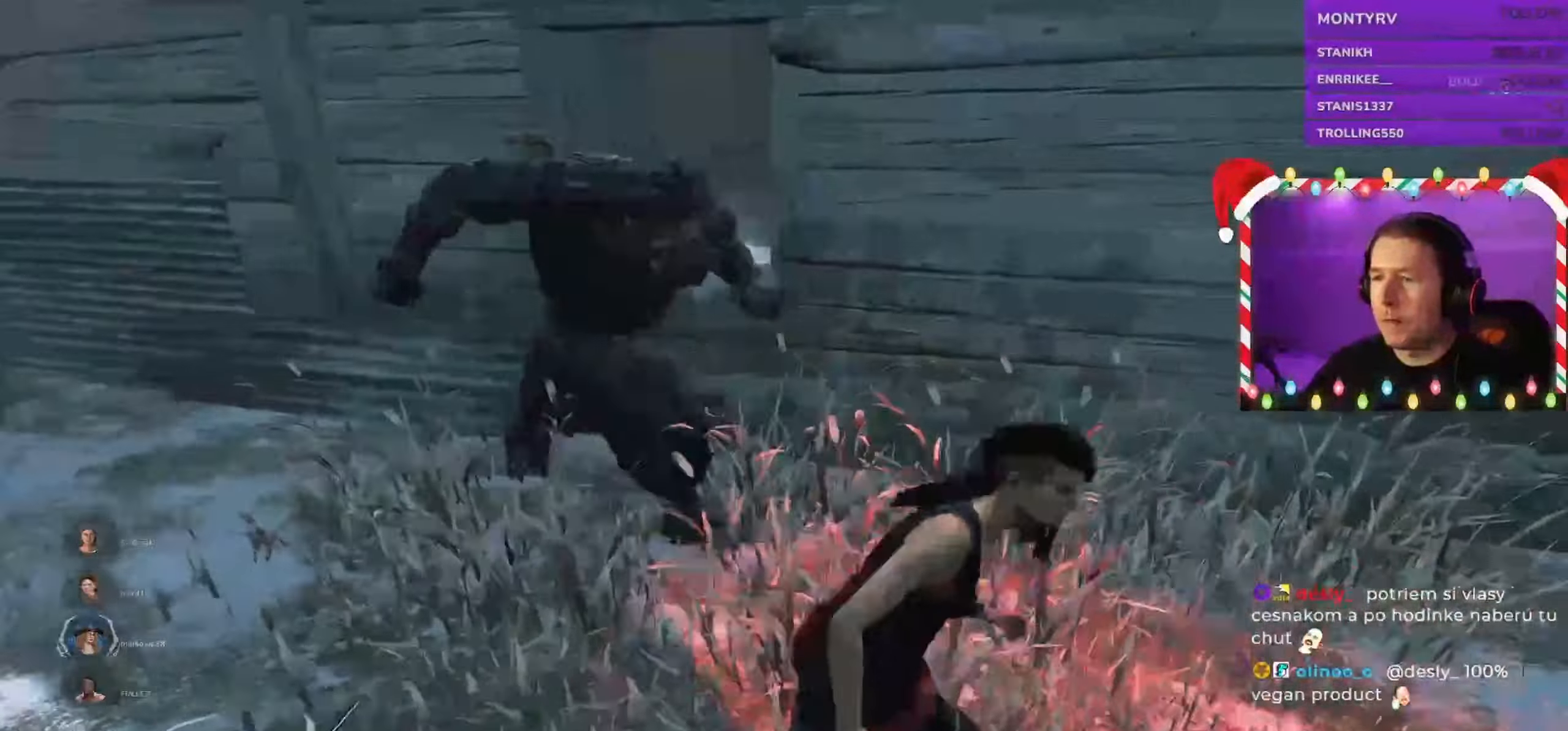
{"keys": ["a", "shift"], "mouse": [], "events": [[166, "a", "down"], [417, "w", "up"]]}
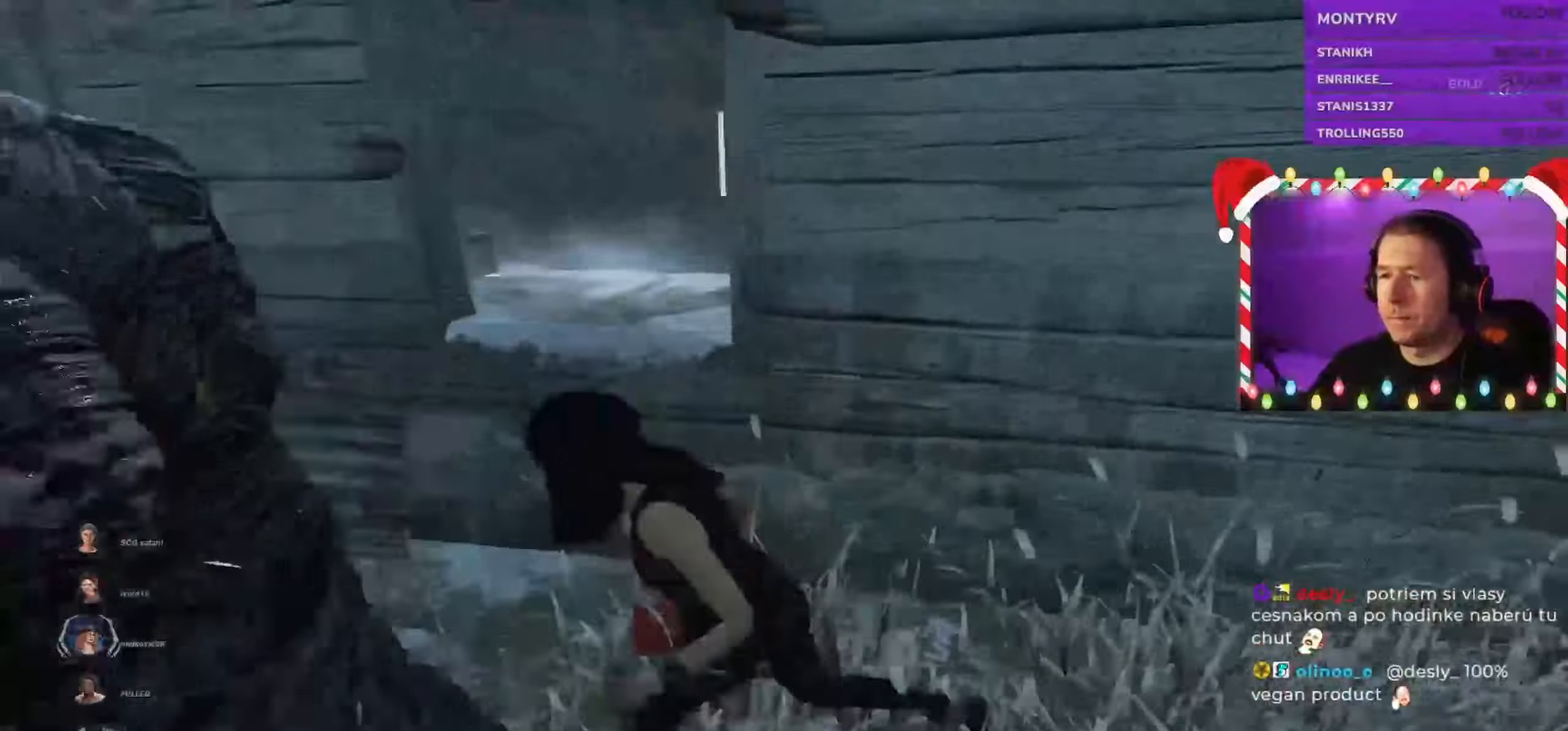
{"keys": ["a", "s", "shift"], "mouse": [], "events": [[317, "s", "down"]]}
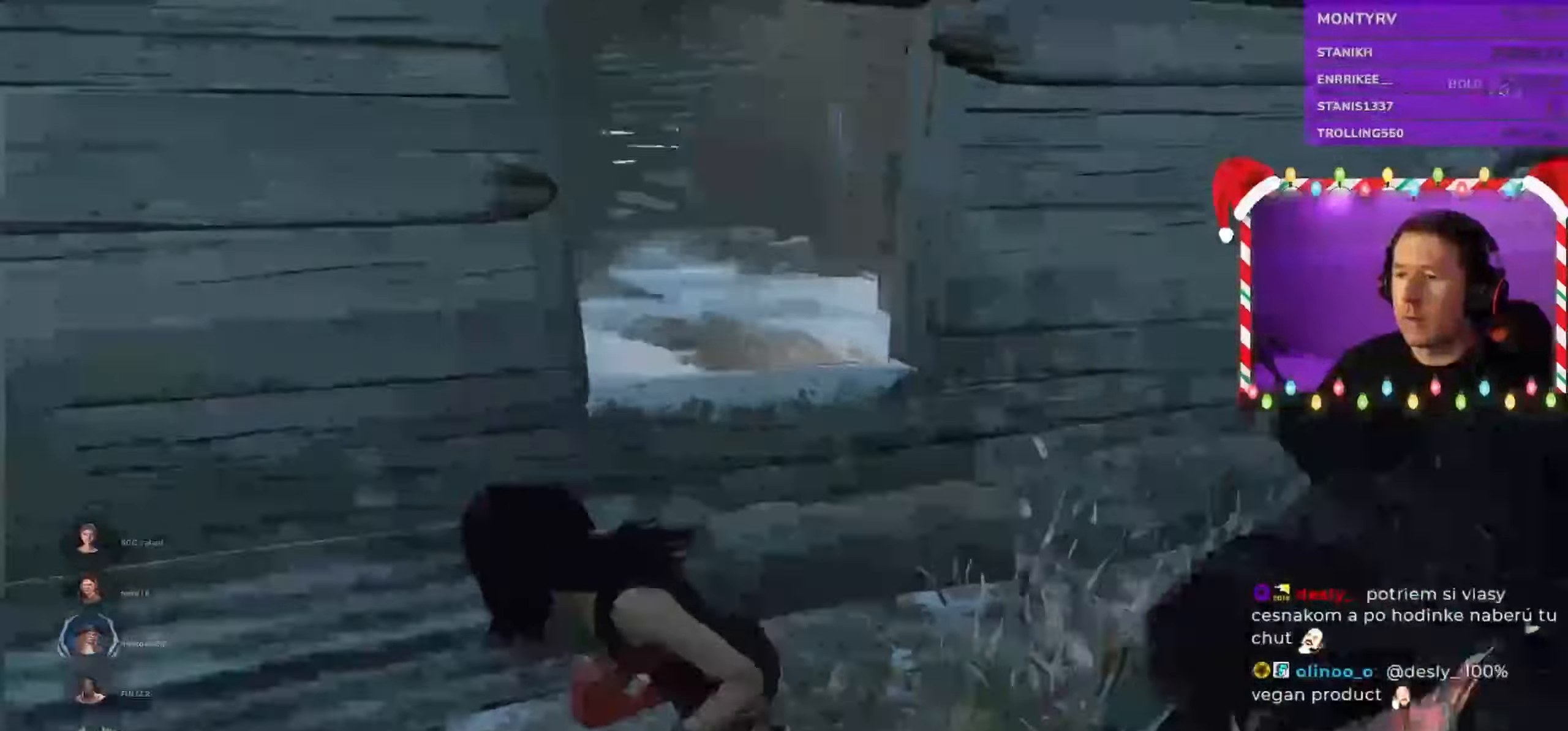
{"keys": ["a", "s", "shift"], "mouse": [], "events": [[33, "a", "up"], [183, "a", "down"]]}
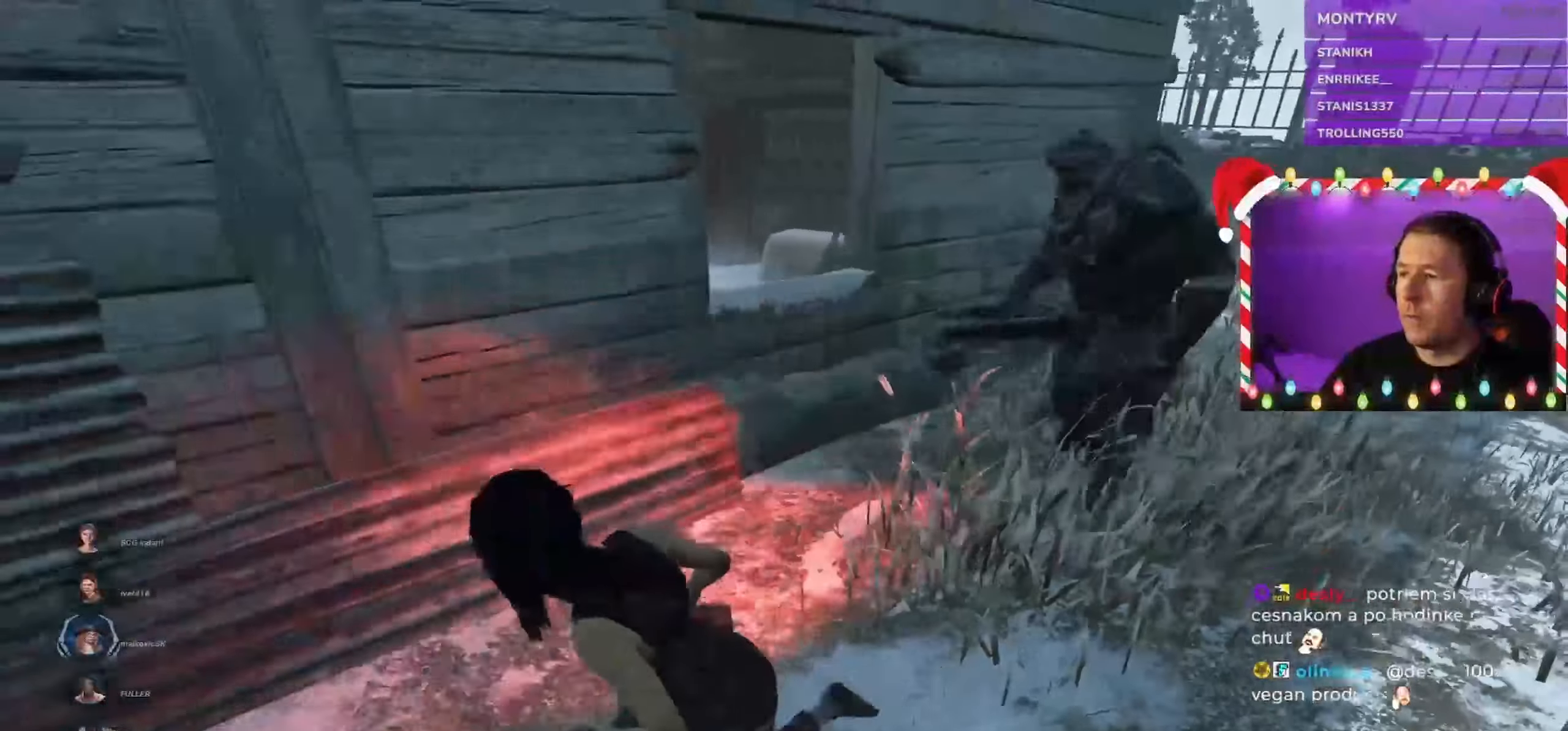
{"keys": ["d", "s", "shift"], "mouse": [], "events": [[383, "a", "up"], [383, "d", "down"]]}
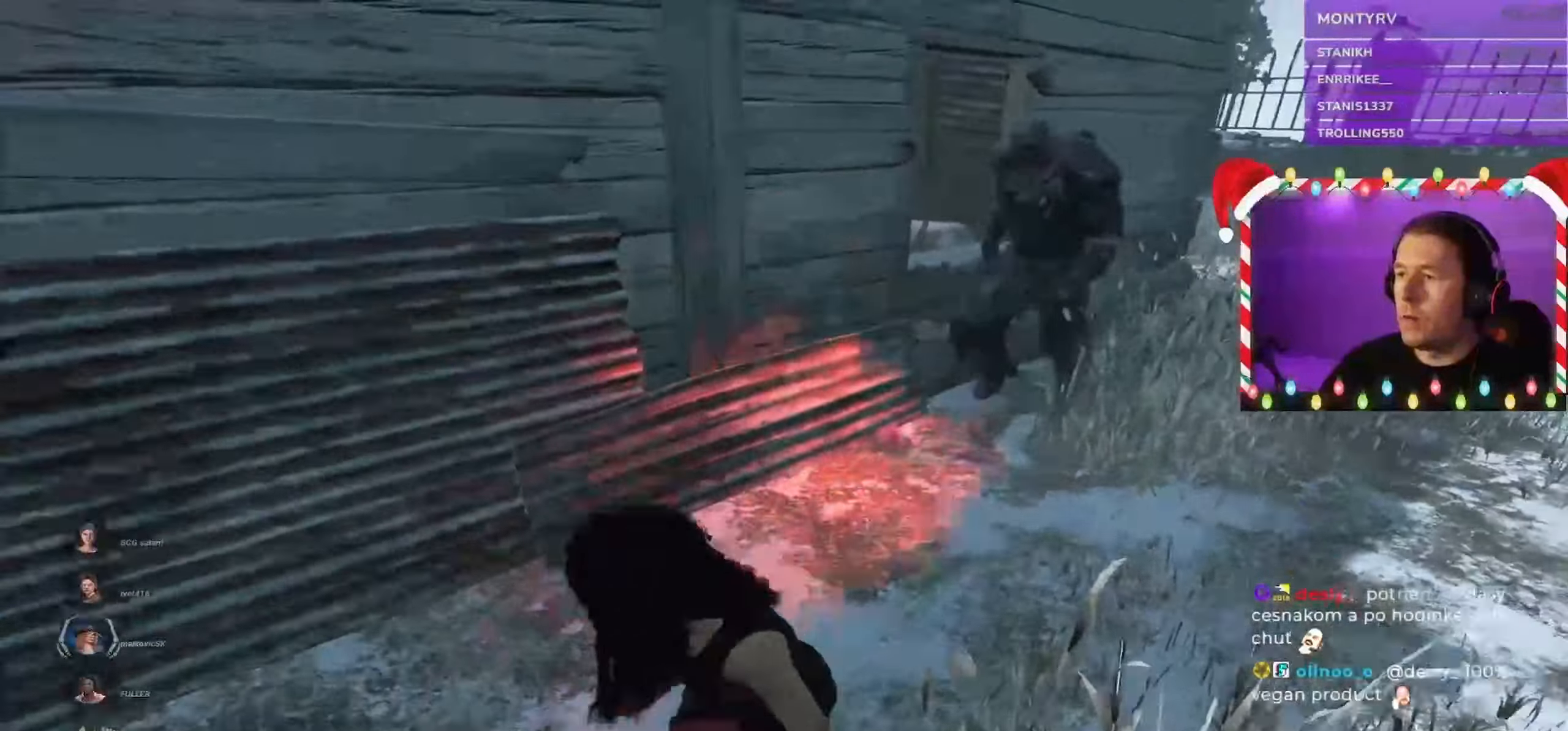
{"keys": ["a", "shift"], "mouse": [], "events": [[100, "a", "down"], [100, "d", "up"], [433, "s", "up"]]}
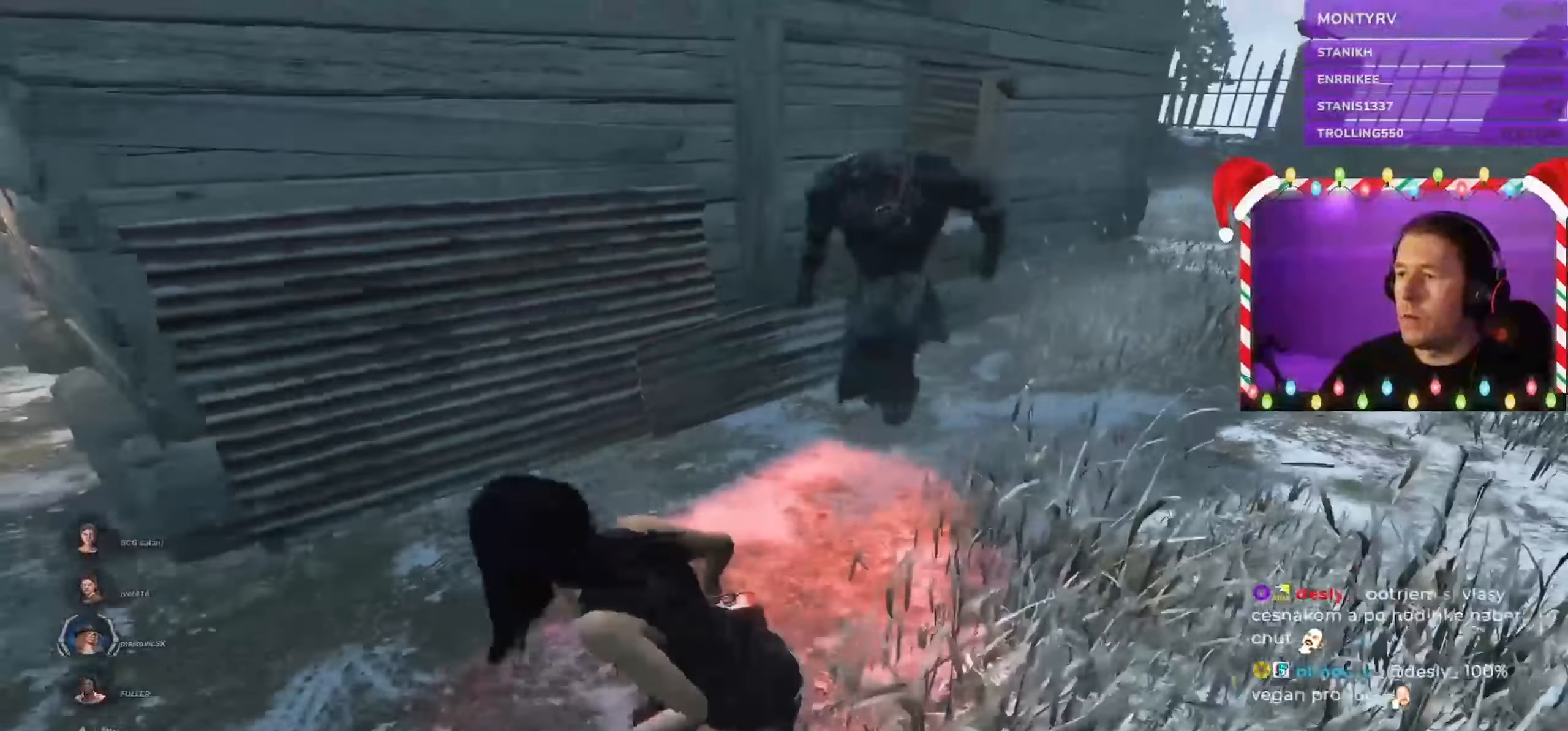
{"keys": ["shift", "w"], "mouse": [], "events": [[117, "s", "down"], [200, "a", "up"], [200, "d", "down"], [283, "s", "up"], [433, "w", "down"], [500, "d", "up"]]}